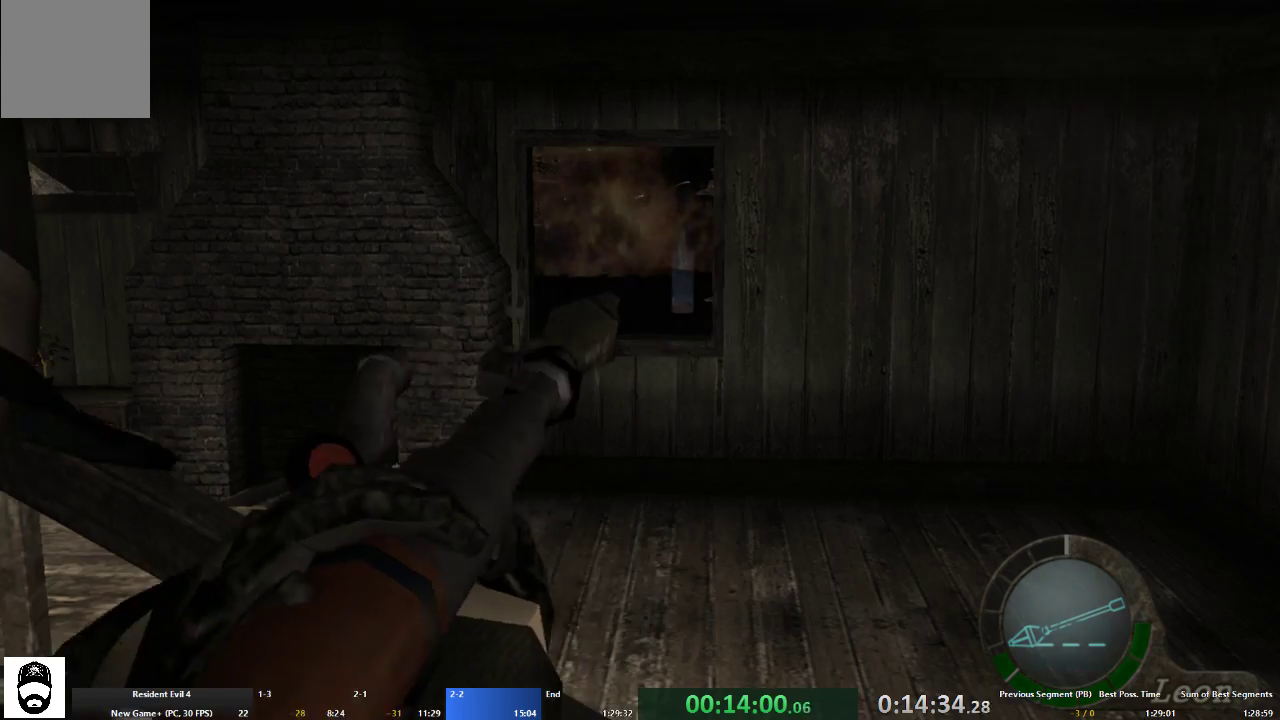
Gameplay with a controller (Xbox layout); each line is a JSON object with the inputs held at the frame after it. "events" lists button and stick changes between this image and that frame as [ms after this image, input, new state], when the widget could be followed in between. Not read: L3 R3.
{"buttons": ["L2"], "left_stick": "center", "right_stick": "right", "events": []}
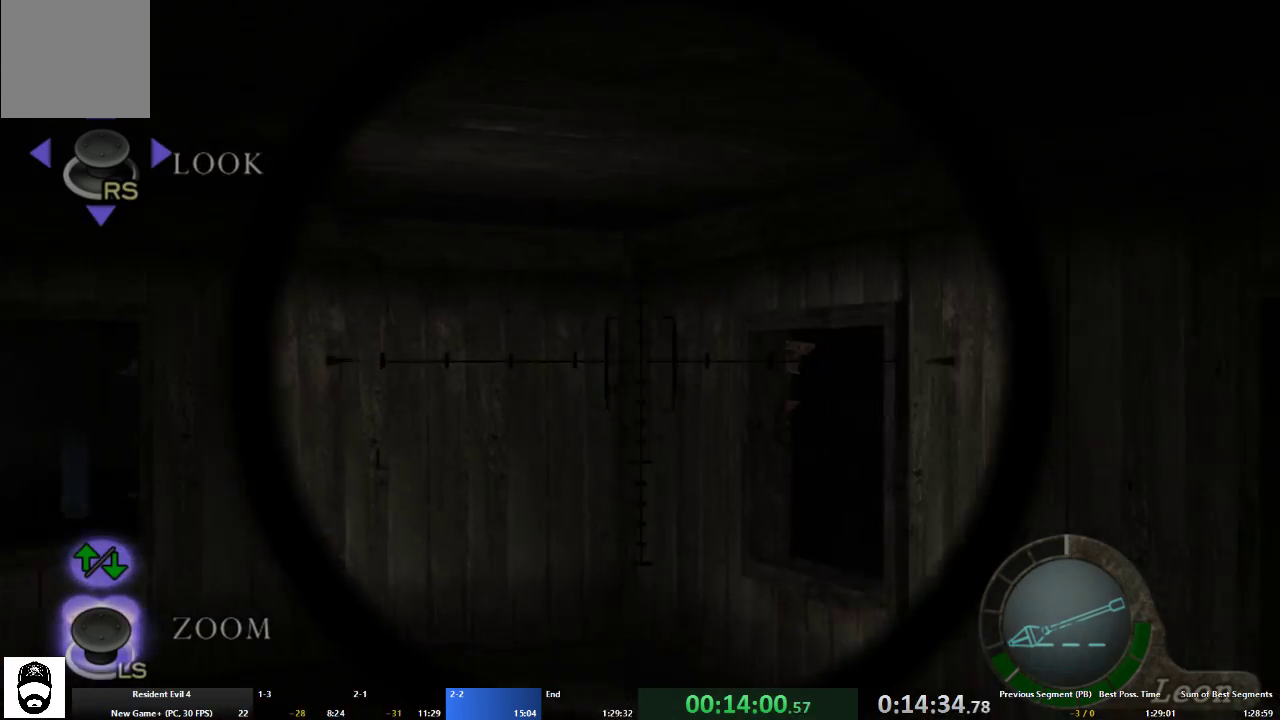
{"buttons": ["L2"], "left_stick": "up", "right_stick": "up-right", "events": [[33, "right_stick", "down-right"], [67, "left_stick", "up"], [233, "right_stick", "right"], [333, "right_stick", "center"], [433, "right_stick", "up-right"]]}
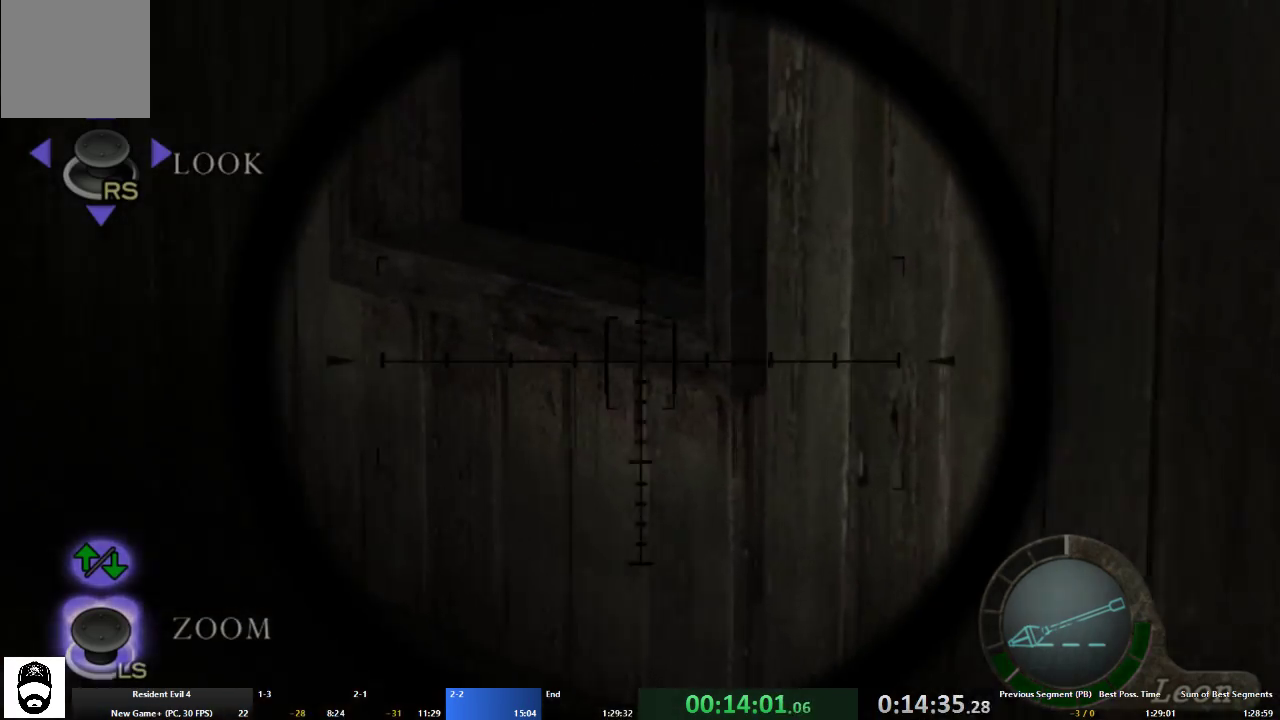
{"buttons": ["L2"], "left_stick": "center", "right_stick": "center", "events": [[67, "right_stick", "center"], [133, "right_stick", "up"], [200, "left_stick", "center"], [333, "R2", "down"], [333, "right_stick", "center"], [467, "R2", "up"]]}
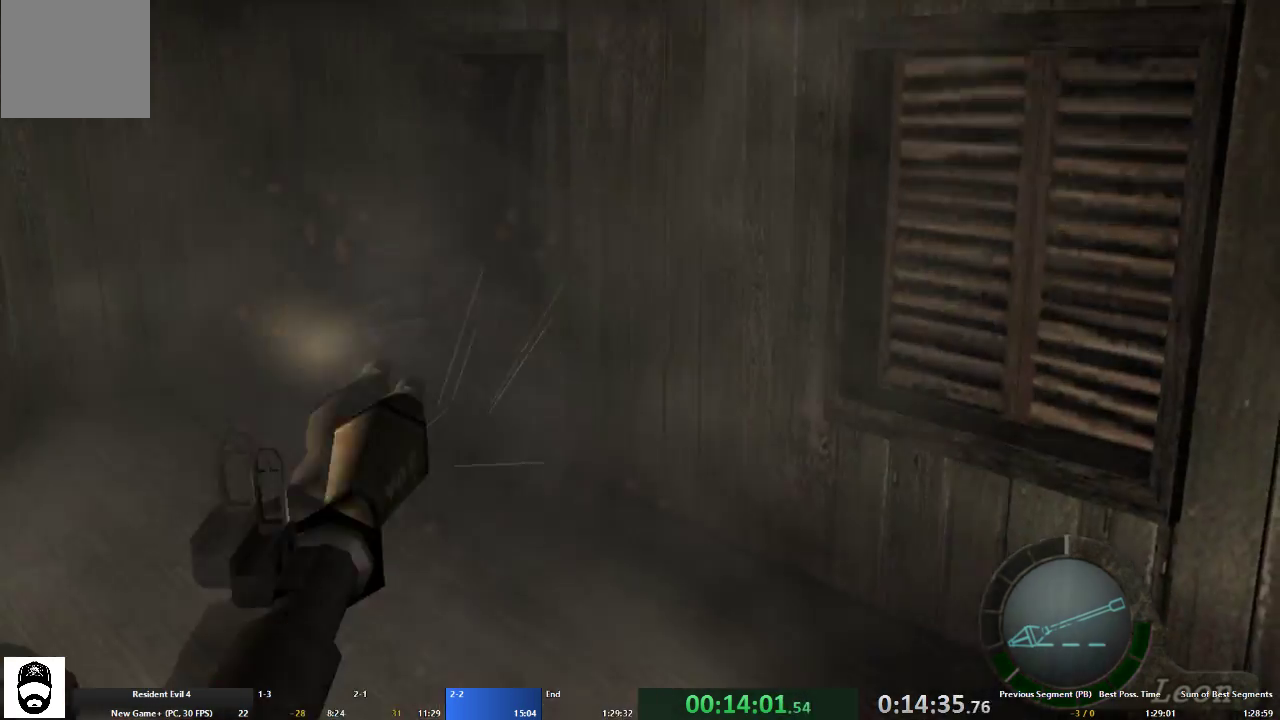
{"buttons": ["L2"], "left_stick": "center", "right_stick": "center", "events": []}
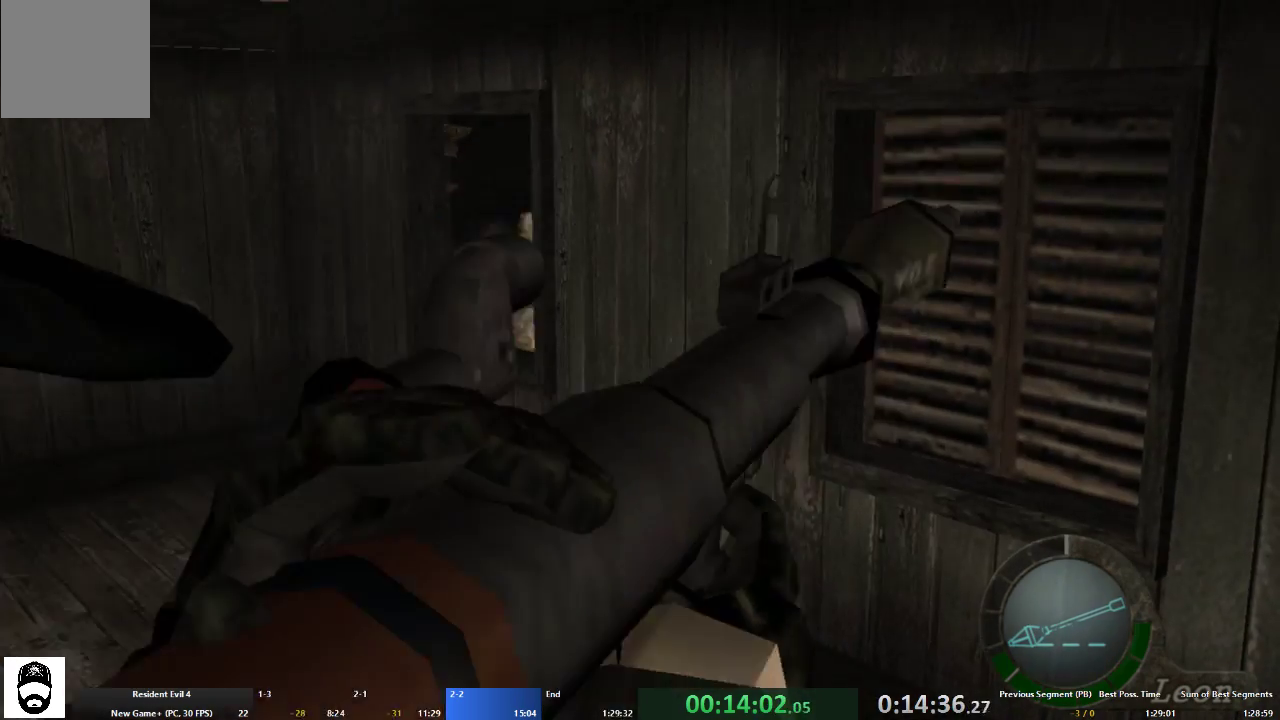
{"buttons": ["L2"], "left_stick": "center", "right_stick": "left", "events": [[267, "right_stick", "left"]]}
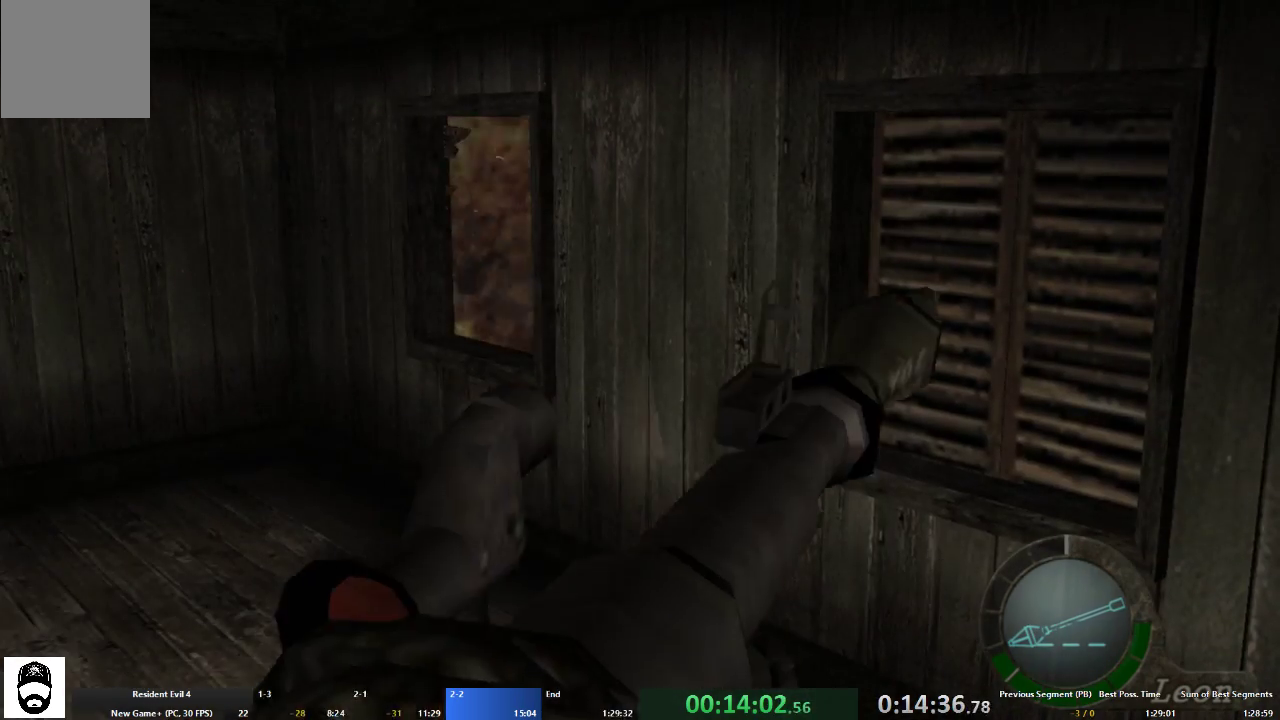
{"buttons": ["L2"], "left_stick": "left", "right_stick": "left", "events": [[200, "L2", "up"], [267, "left_stick", "left"], [433, "L2", "down"]]}
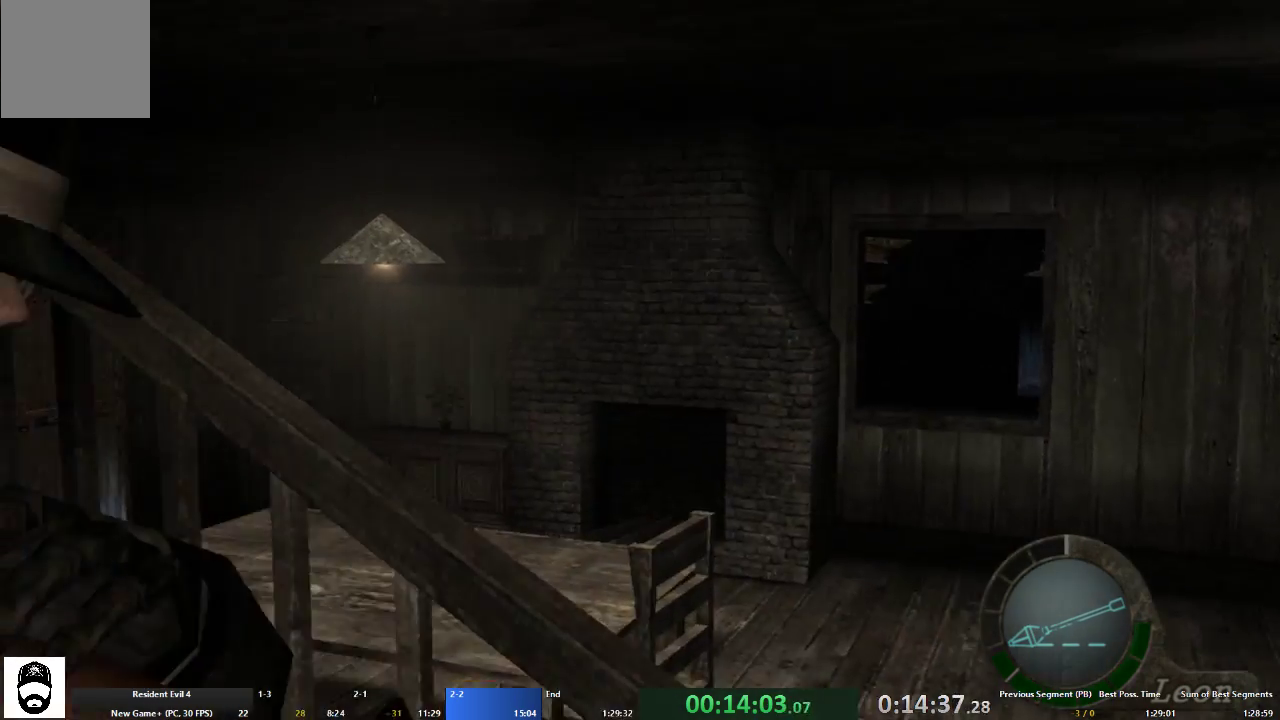
{"buttons": ["L2"], "left_stick": "center", "right_stick": "center", "events": [[33, "right_stick", "center"], [100, "left_stick", "center"], [133, "right_stick", "right"], [300, "right_stick", "center"]]}
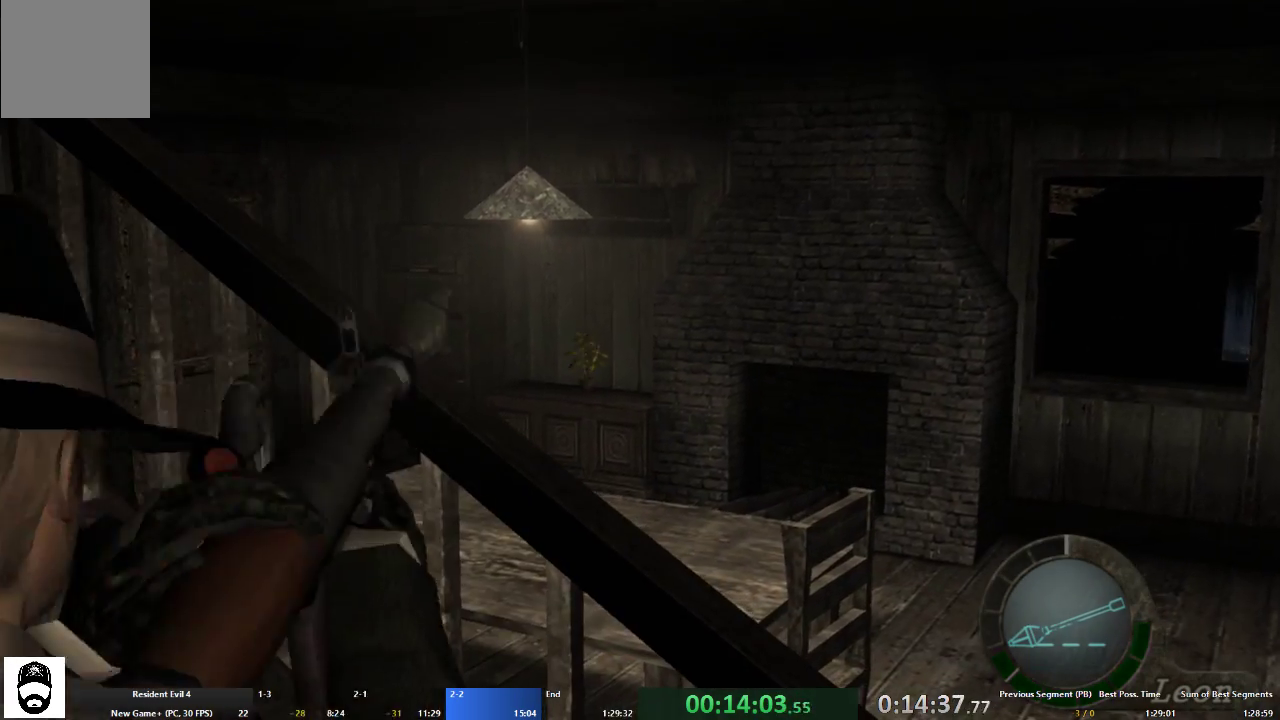
{"buttons": ["L2"], "left_stick": "center", "right_stick": "center", "events": [[33, "right_stick", "up-left"], [133, "R2", "down"], [300, "right_stick", "center"], [467, "R2", "up"]]}
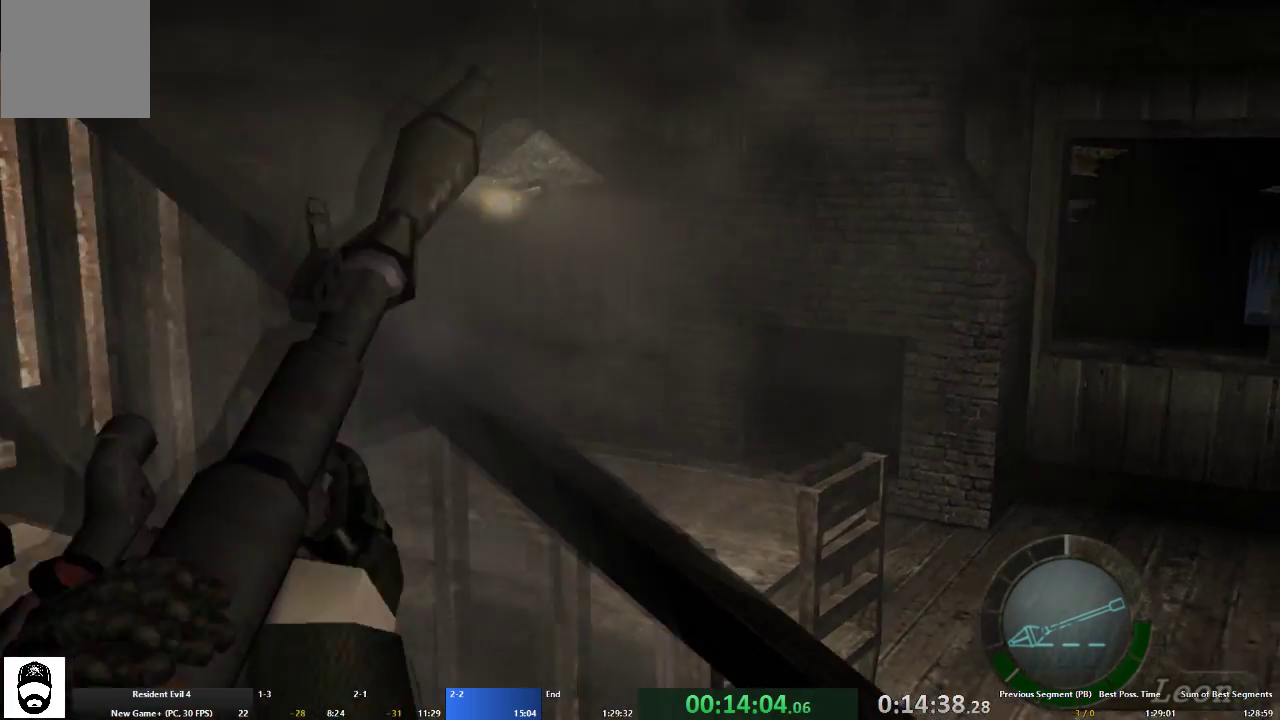
{"buttons": ["L2"], "left_stick": "center", "right_stick": "center", "events": []}
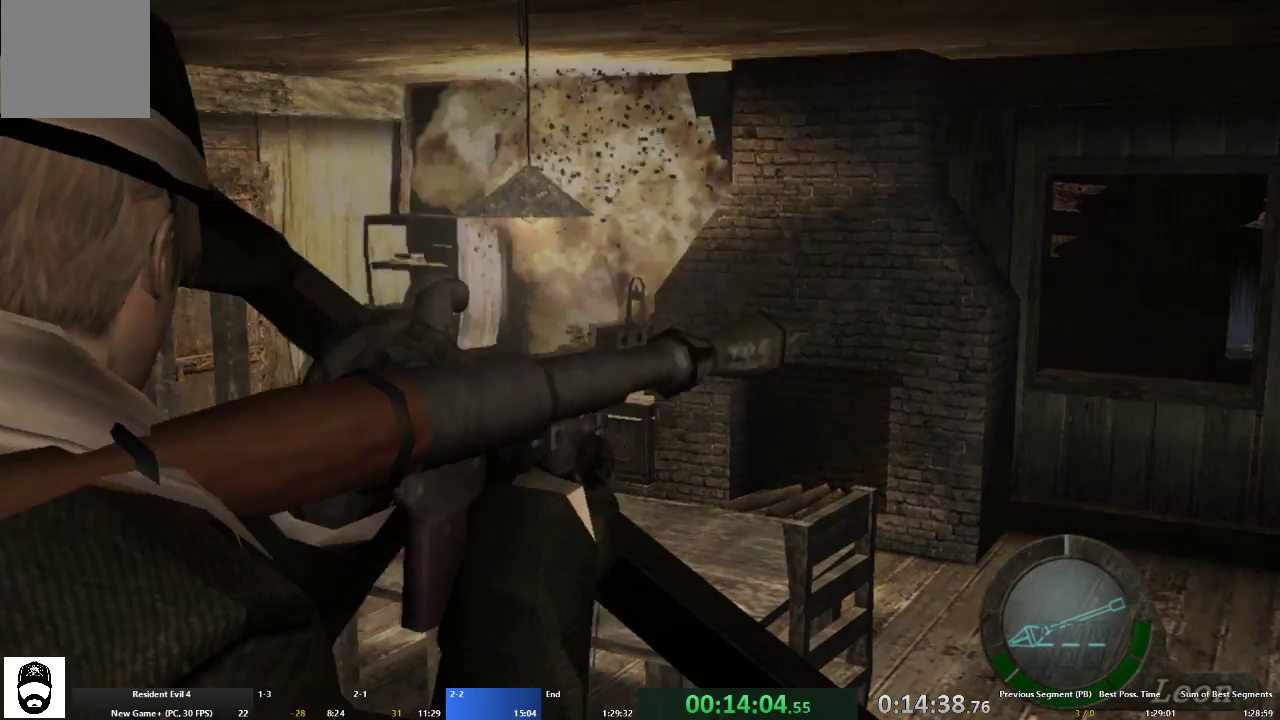
{"buttons": ["L2"], "left_stick": "center", "right_stick": "right", "events": [[200, "right_stick", "right"]]}
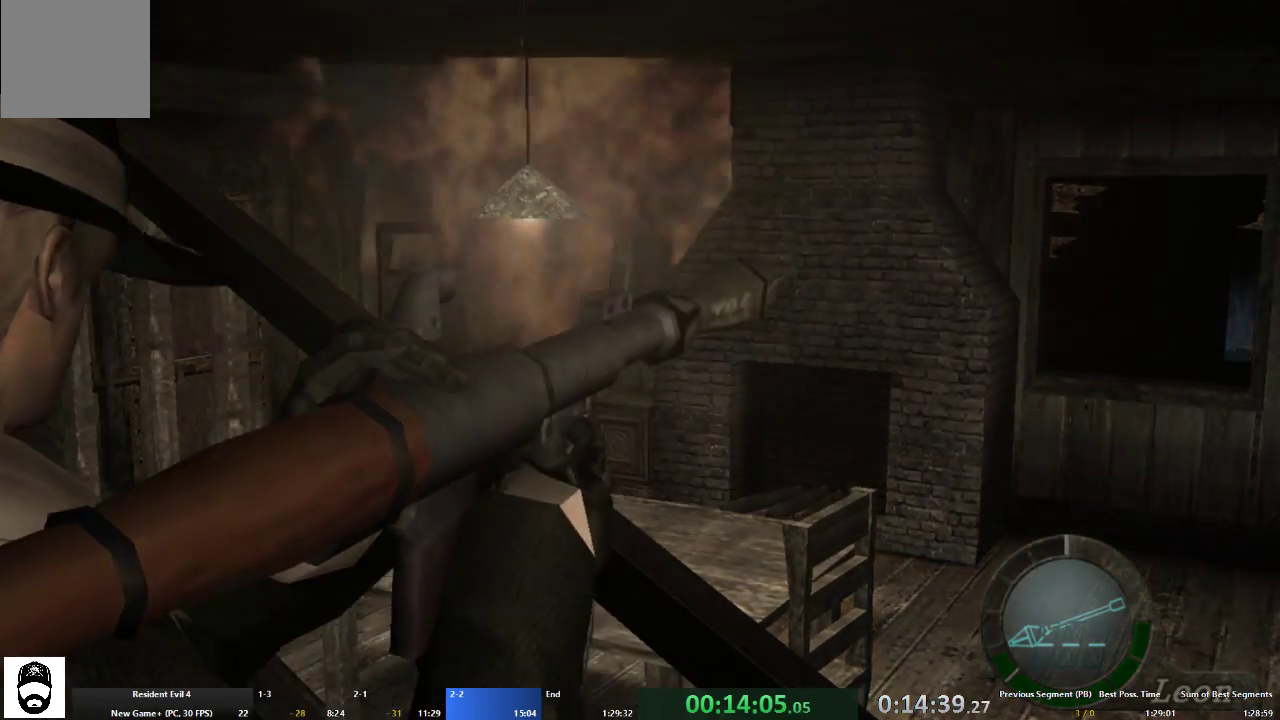
{"buttons": ["L2"], "left_stick": "center", "right_stick": "down-right", "events": [[400, "right_stick", "down-right"]]}
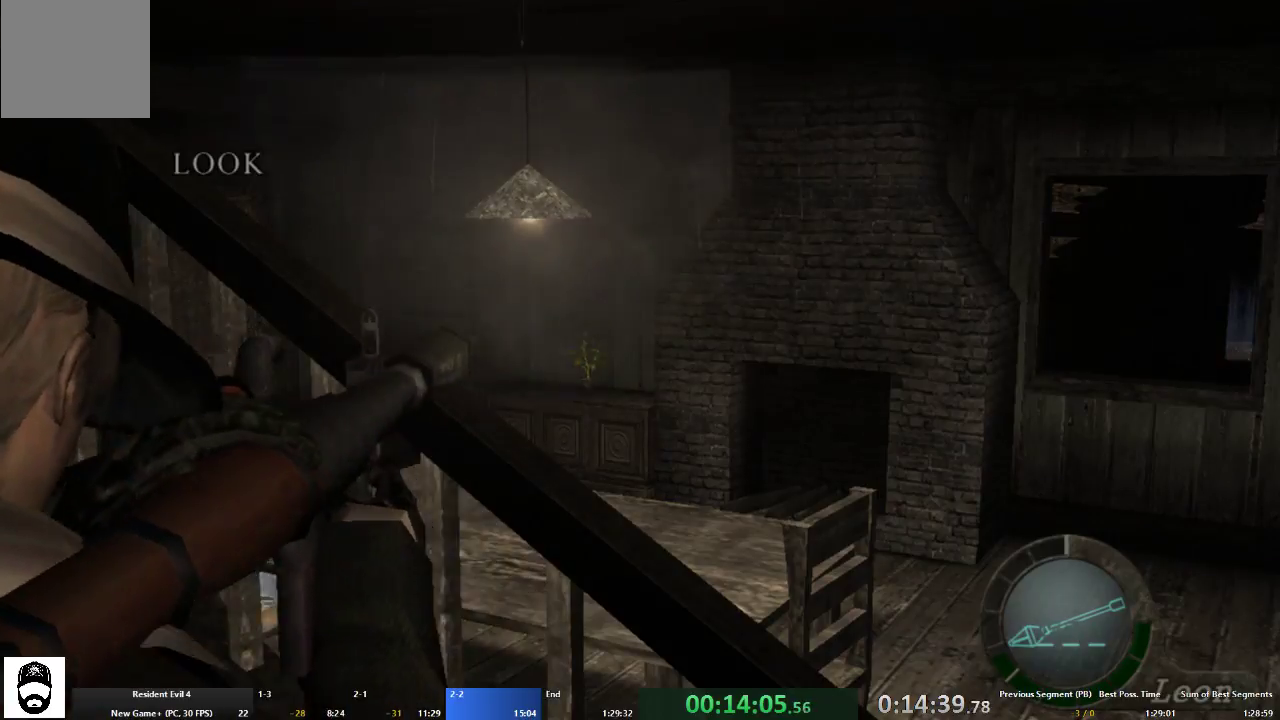
{"buttons": ["L2"], "left_stick": "up", "right_stick": "down-right", "events": [[267, "left_stick", "up"], [333, "right_stick", "center"], [433, "right_stick", "down-right"]]}
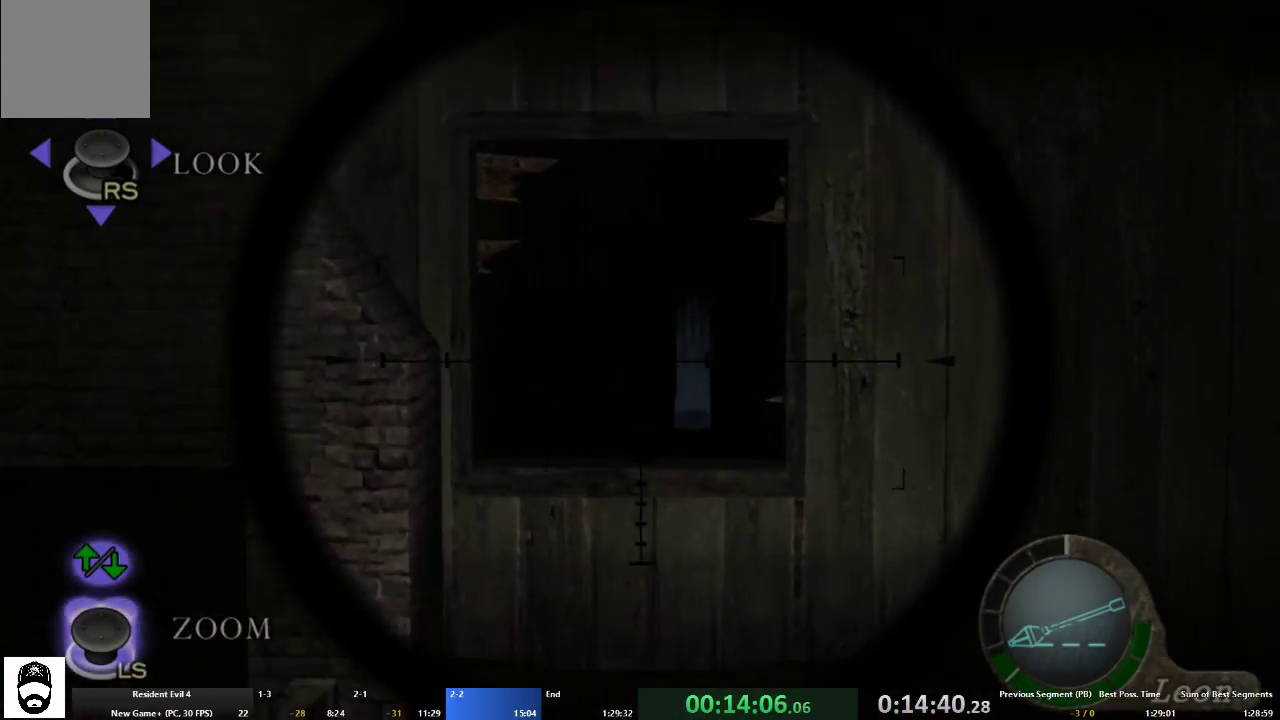
{"buttons": ["L2"], "left_stick": "center", "right_stick": "center", "events": [[67, "right_stick", "center"], [133, "right_stick", "left"], [300, "R2", "down"], [300, "right_stick", "center"], [367, "left_stick", "center"], [433, "R2", "up"]]}
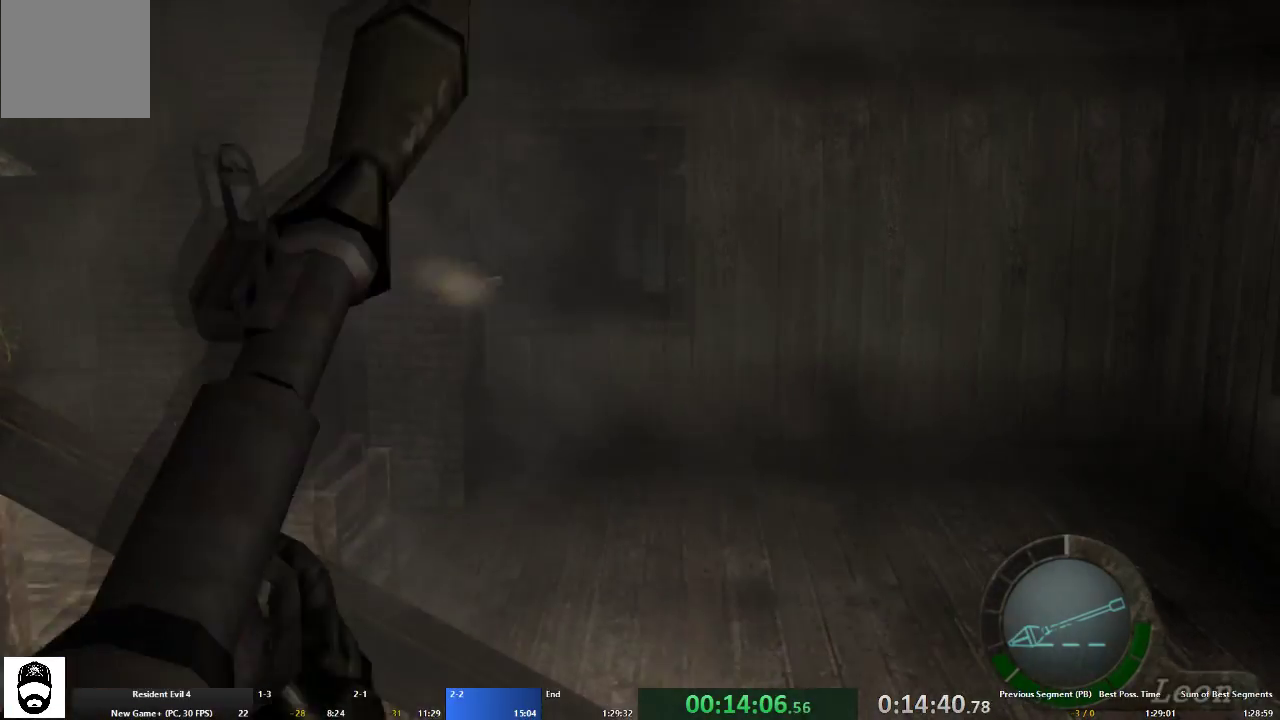
{"buttons": ["L2"], "left_stick": "center", "right_stick": "center", "events": []}
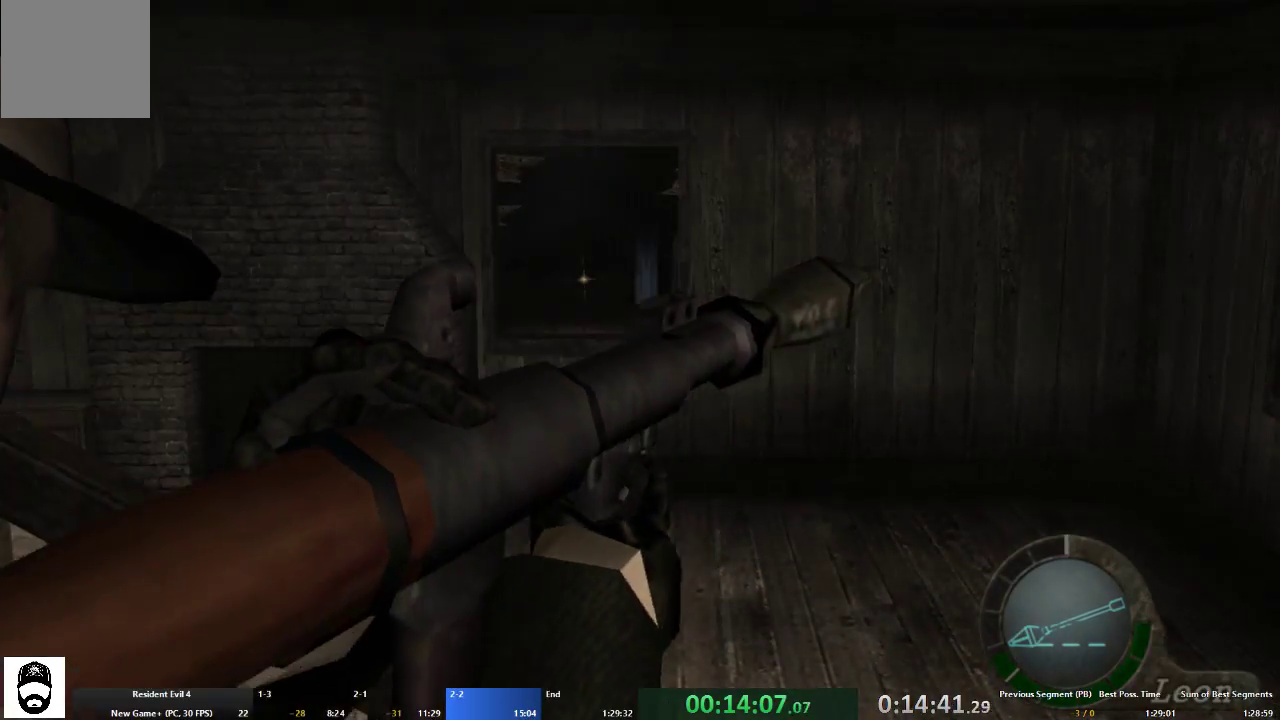
{"buttons": ["L2"], "left_stick": "center", "right_stick": "right", "events": [[300, "right_stick", "right"]]}
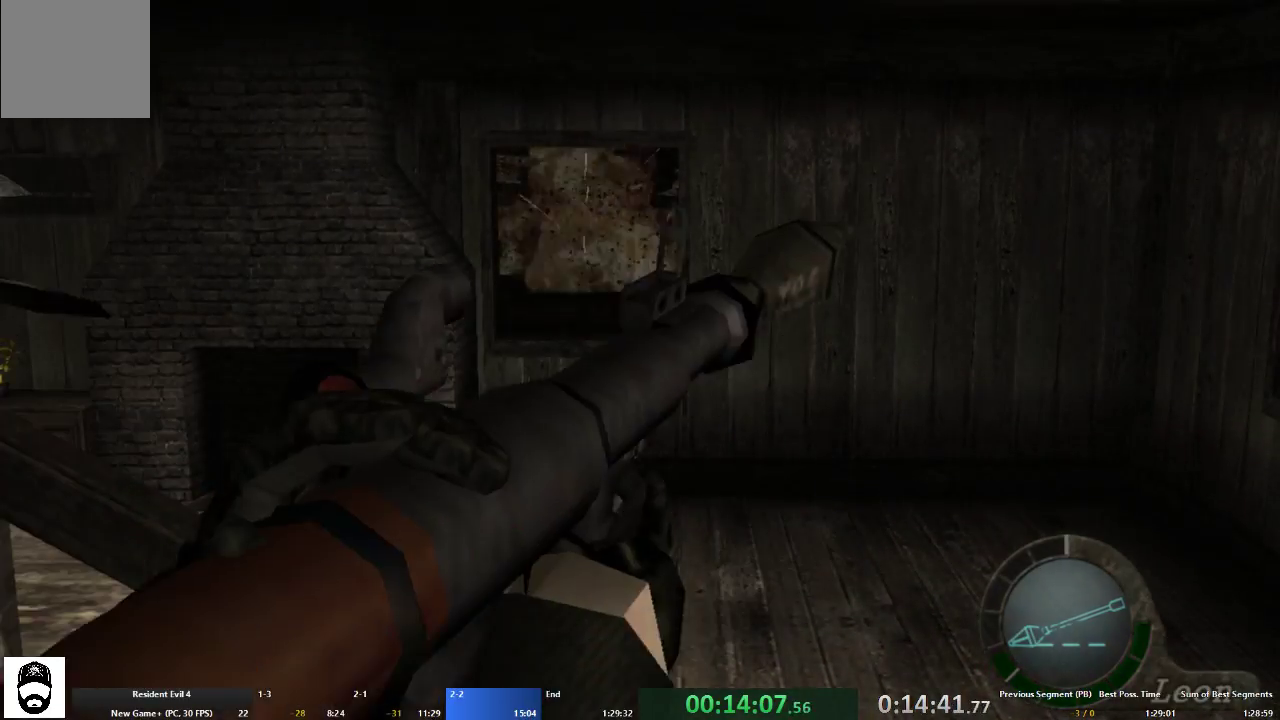
{"buttons": ["L2"], "left_stick": "center", "right_stick": "center", "events": [[33, "left_stick", "right"], [133, "L2", "up"], [367, "L2", "down"], [433, "right_stick", "center"], [467, "left_stick", "center"]]}
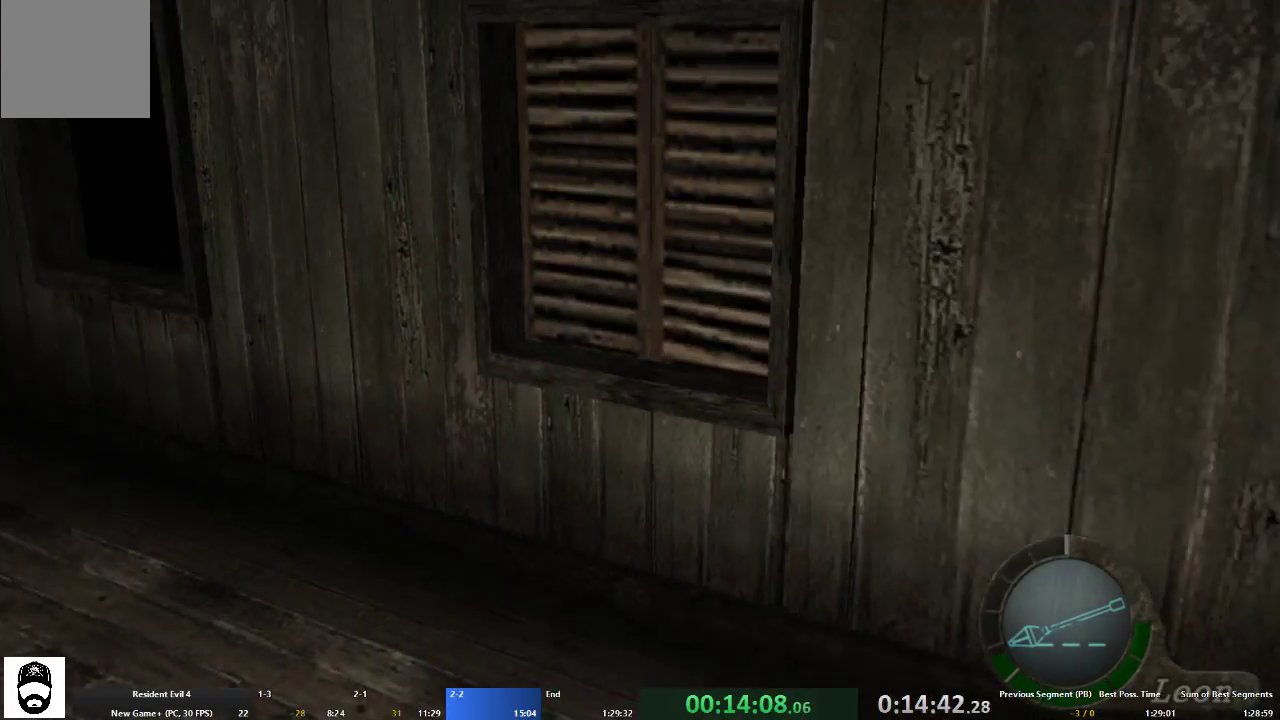
{"buttons": [], "left_stick": "center", "right_stick": "center", "events": [[33, "right_stick", "left"], [500, "L2", "up"], [500, "right_stick", "center"]]}
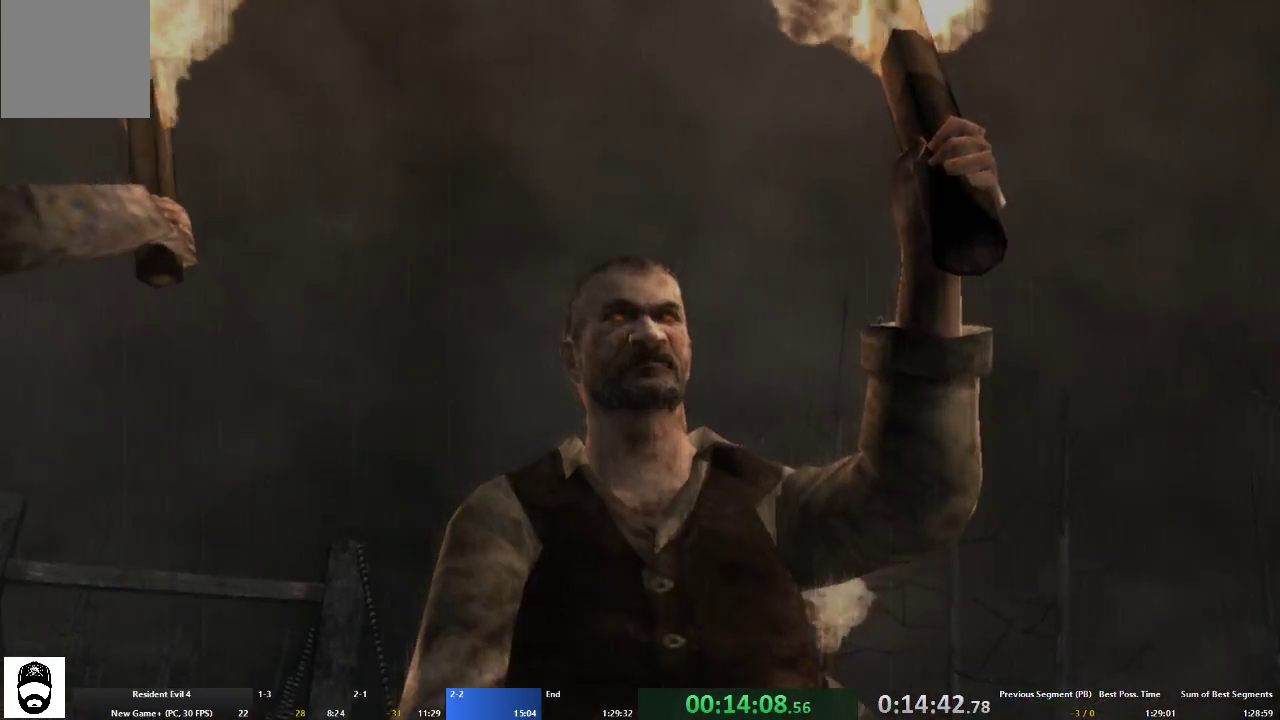
{"buttons": [], "left_stick": "center", "right_stick": "center", "events": []}
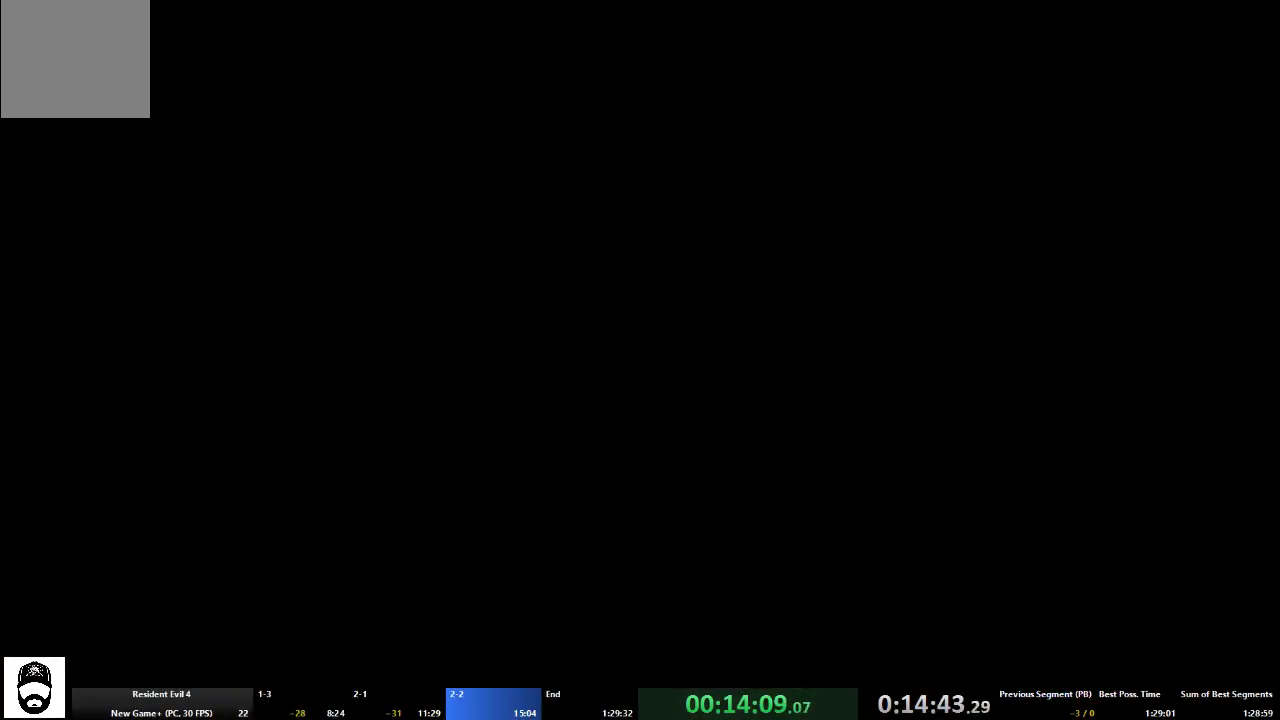
{"buttons": [], "left_stick": "center", "right_stick": "center", "events": []}
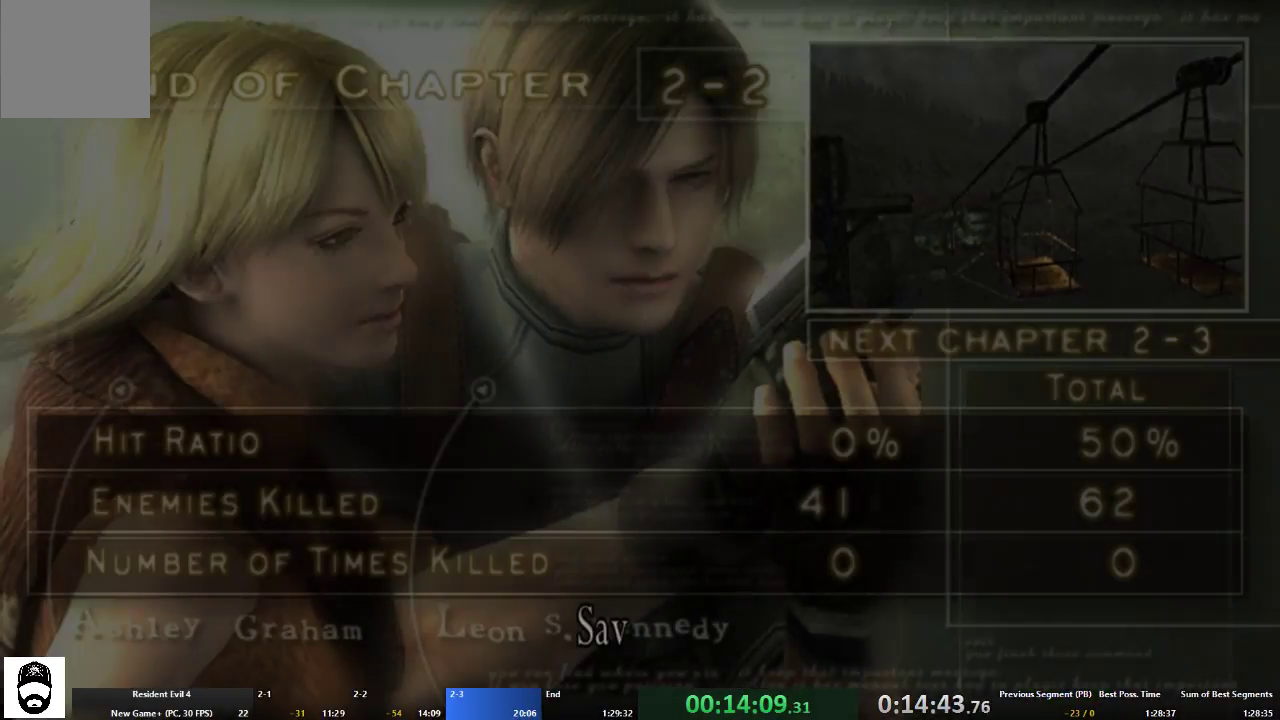
{"buttons": [], "left_stick": "center", "right_stick": "center", "events": [[233, "DPAD_RIGHT", "down"], [333, "DPAD_RIGHT", "up"], [400, "A", "down"], [467, "A", "up"]]}
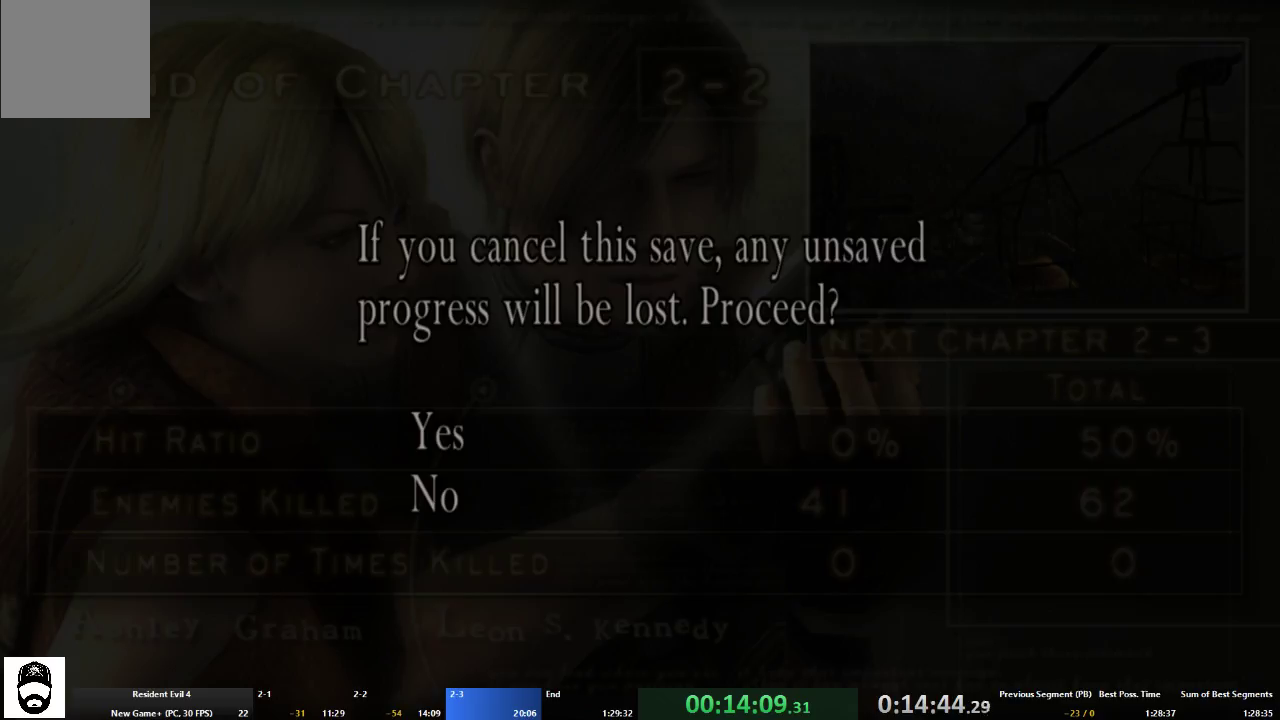
{"buttons": ["X"], "left_stick": "center", "right_stick": "center", "events": [[67, "A", "down"], [133, "A", "up"], [267, "left_stick", "up"], [333, "X", "down"], [400, "X", "up"], [400, "left_stick", "up-left"], [467, "X", "down"], [500, "left_stick", "center"]]}
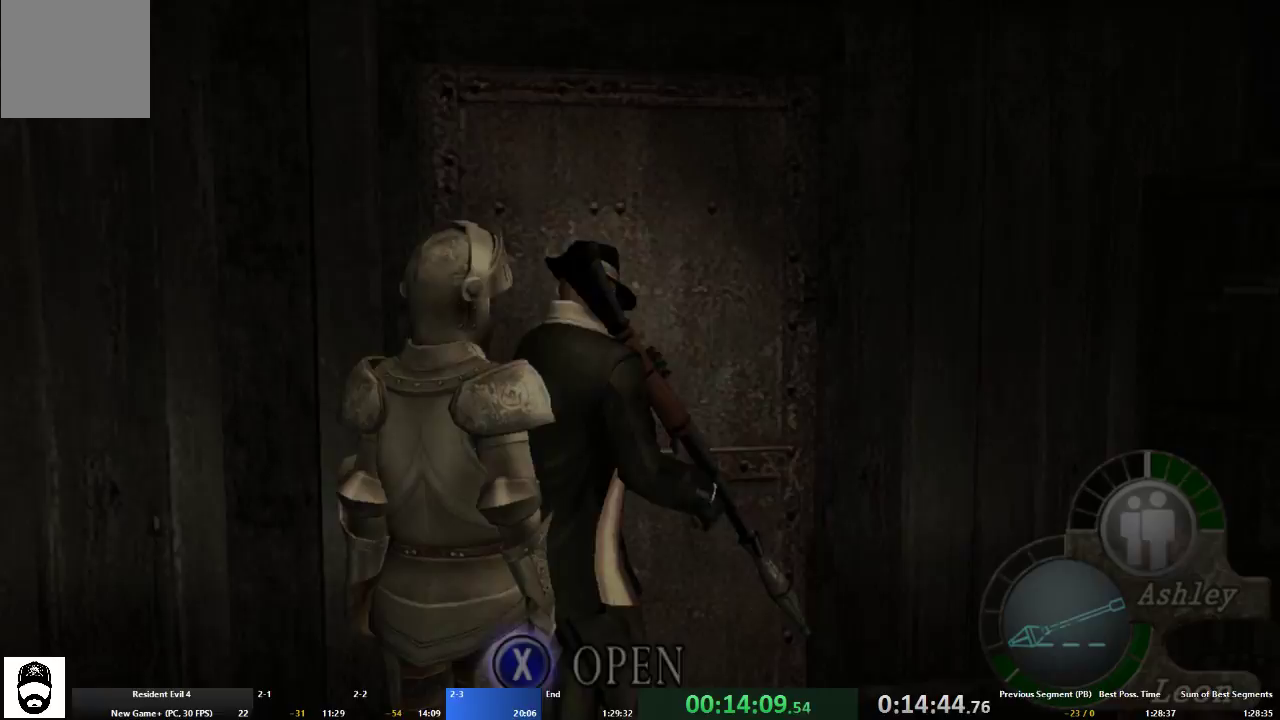
{"buttons": ["A"], "left_stick": "up-left", "right_stick": "center", "events": [[33, "X", "up"], [100, "X", "down"], [167, "X", "up"], [233, "X", "down"], [300, "X", "up"], [333, "X", "down"], [467, "X", "up"], [500, "A", "down"], [500, "left_stick", "up-left"]]}
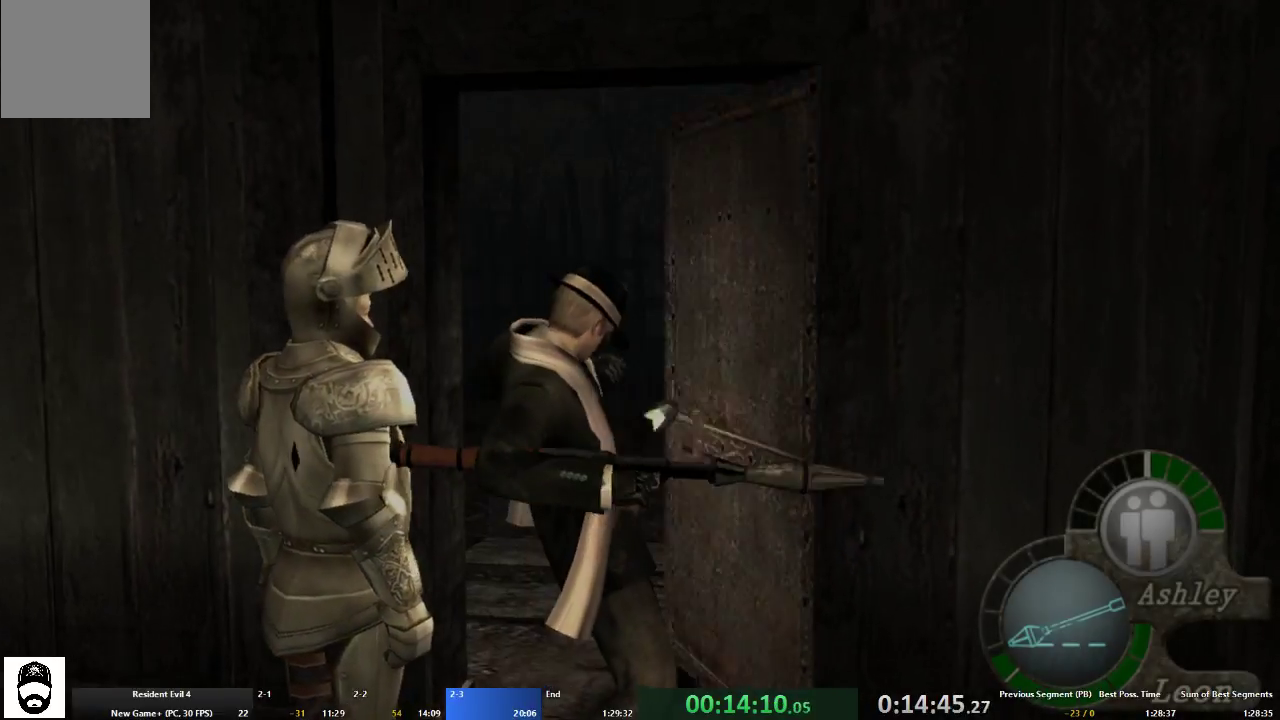
{"buttons": ["A"], "left_stick": "up-left", "right_stick": "center", "events": []}
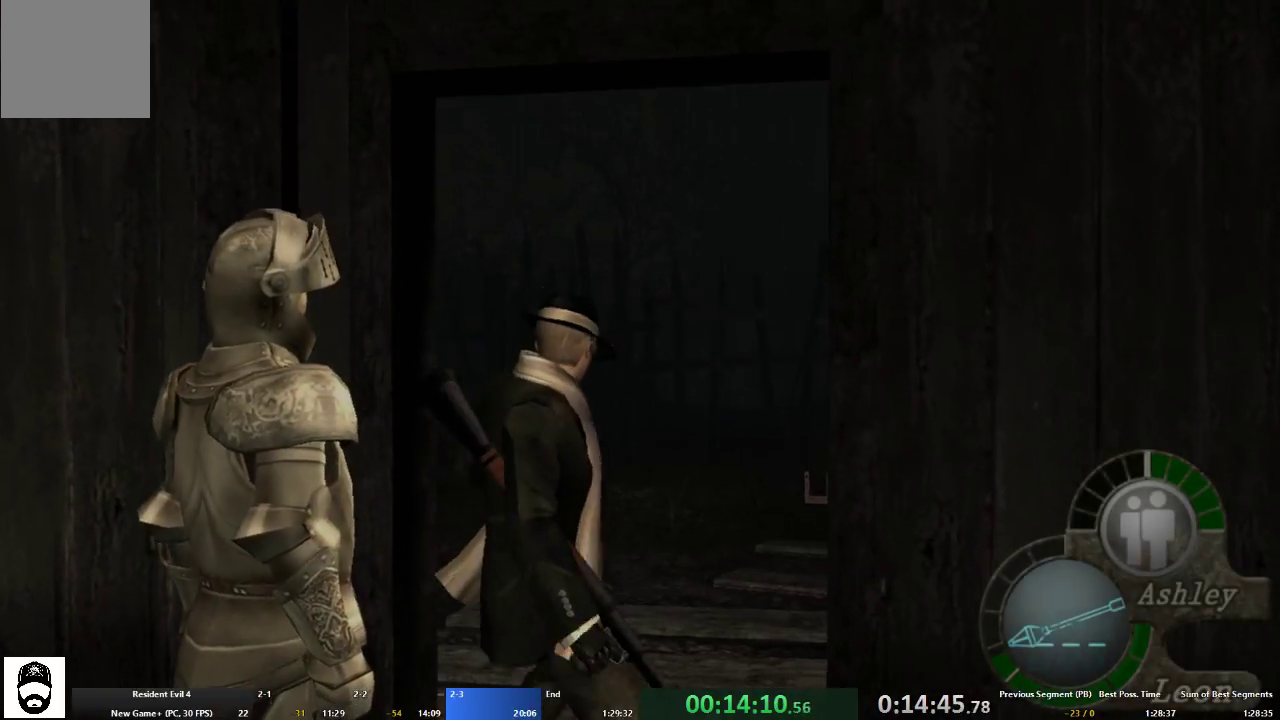
{"buttons": ["A"], "left_stick": "up-left", "right_stick": "center", "events": []}
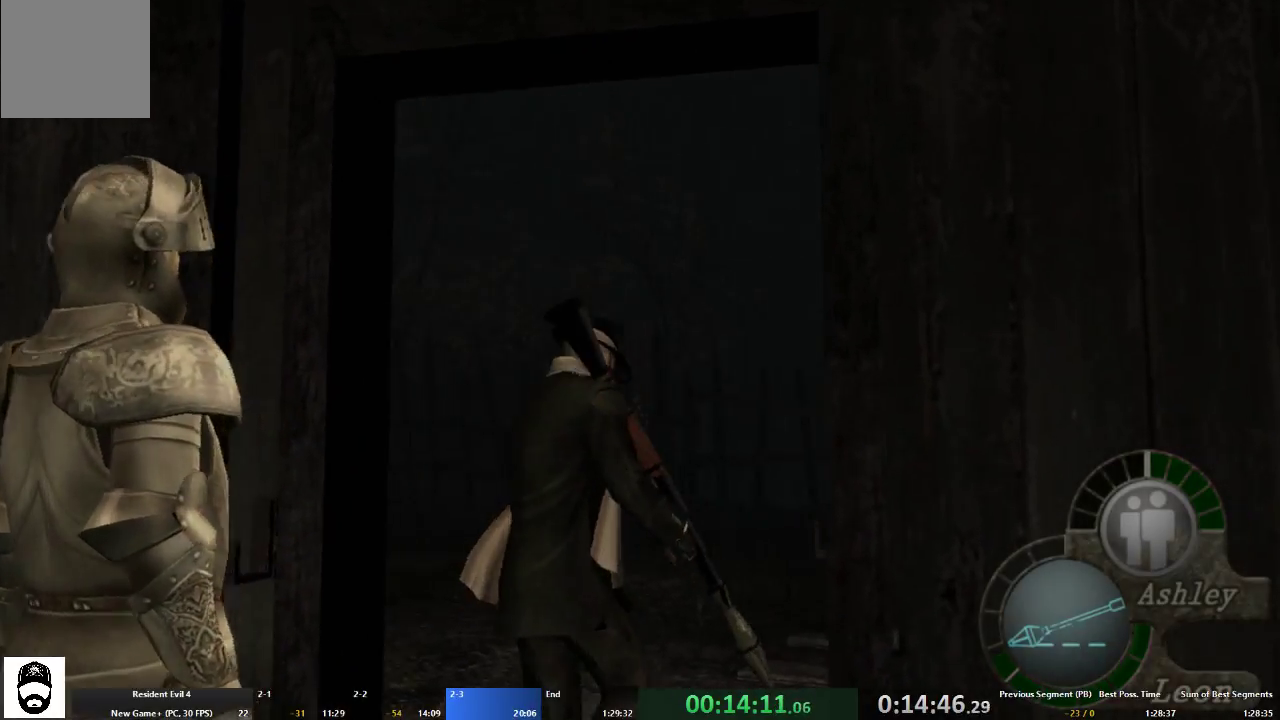
{"buttons": ["A"], "left_stick": "up-left", "right_stick": "center", "events": []}
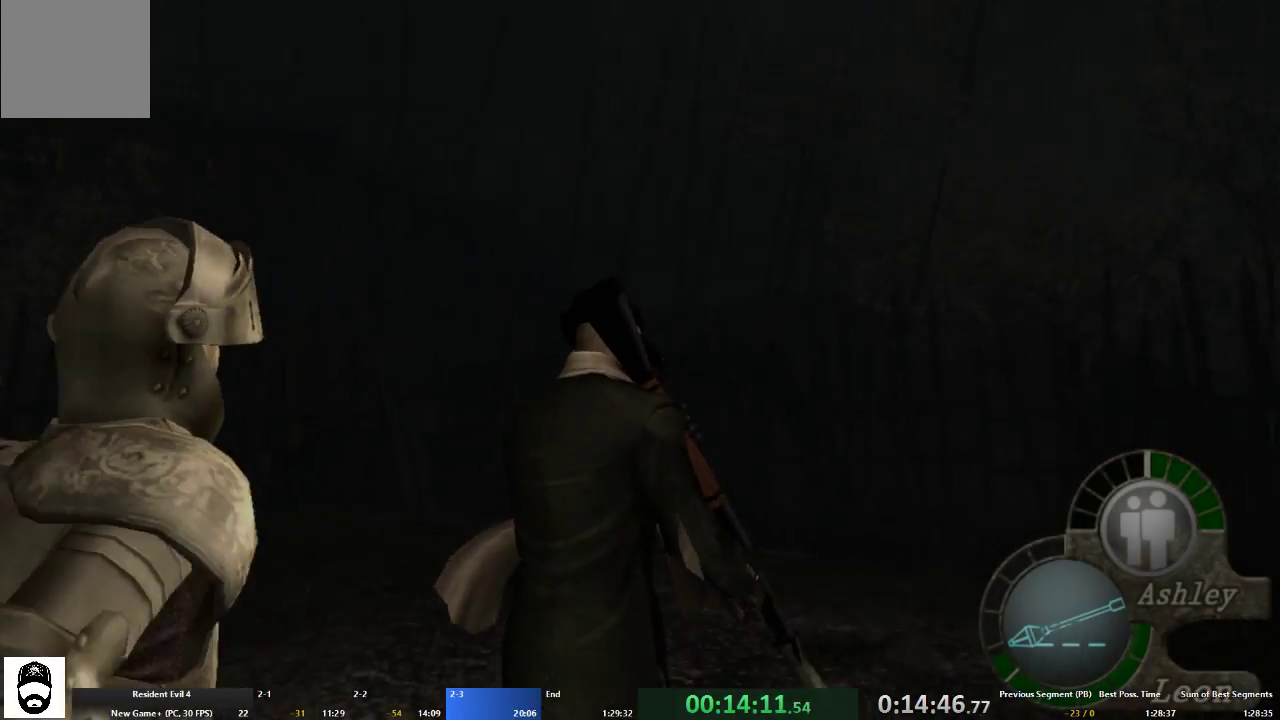
{"buttons": ["A"], "left_stick": "up-left", "right_stick": "center", "events": []}
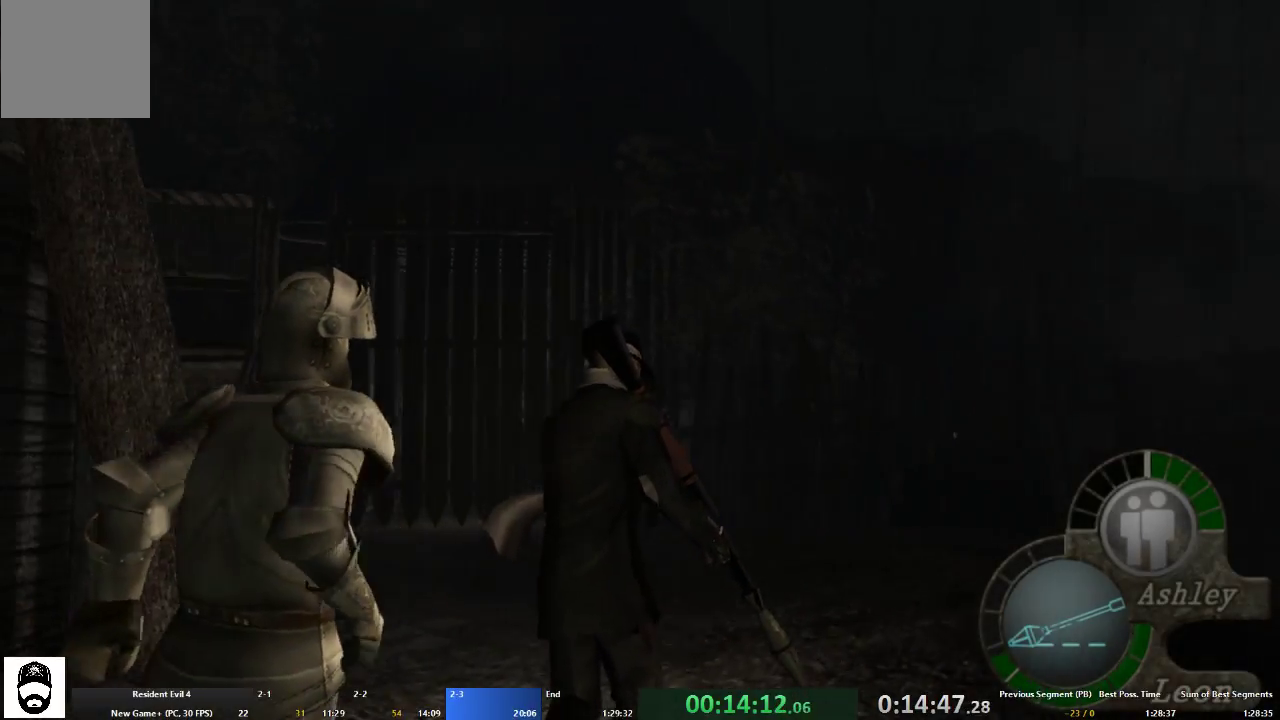
{"buttons": ["A"], "left_stick": "up", "right_stick": "center", "events": [[300, "left_stick", "up"]]}
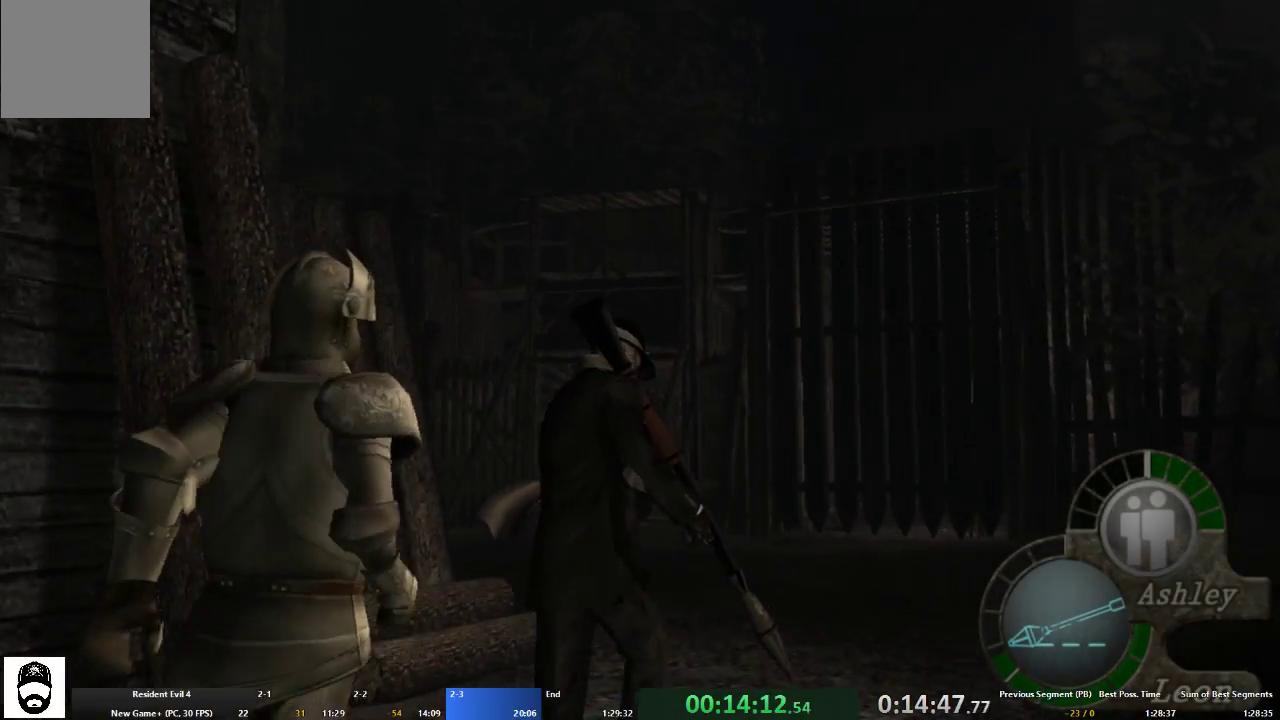
{"buttons": ["A"], "left_stick": "up-left", "right_stick": "center", "events": [[367, "left_stick", "up-left"]]}
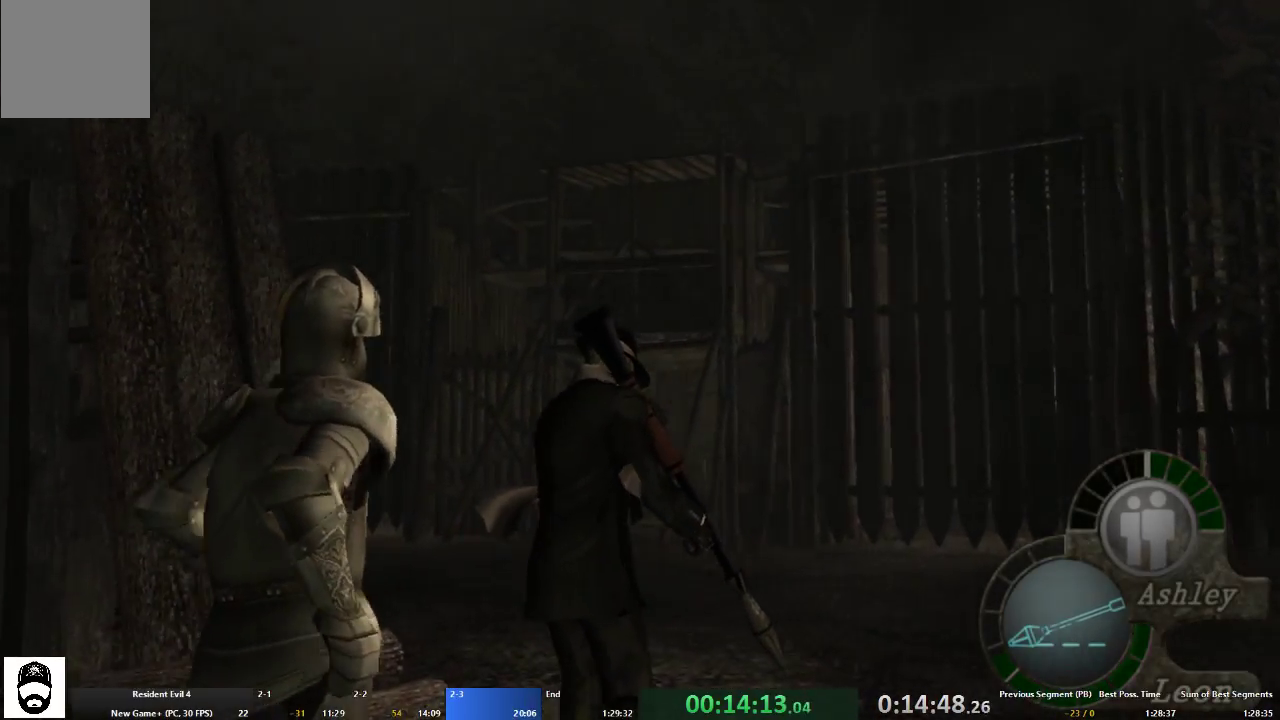
{"buttons": ["A"], "left_stick": "up", "right_stick": "center", "events": [[100, "left_stick", "up"]]}
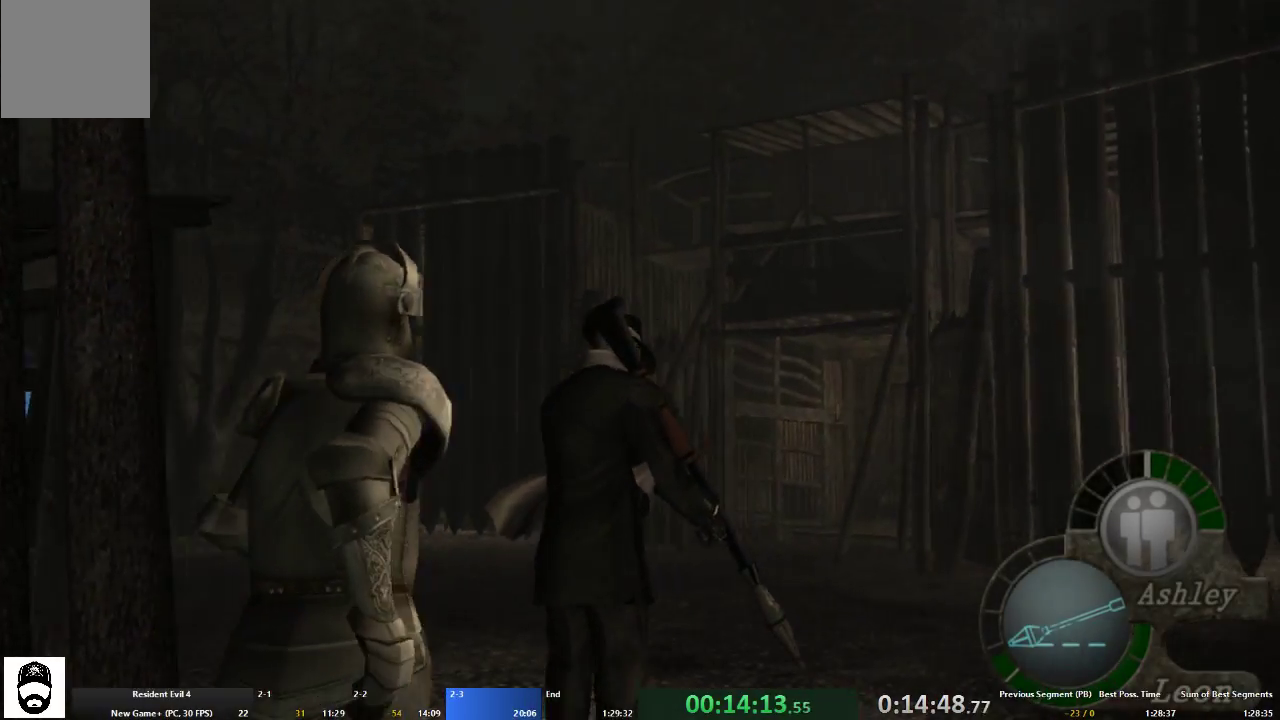
{"buttons": ["A"], "left_stick": "up", "right_stick": "center", "events": []}